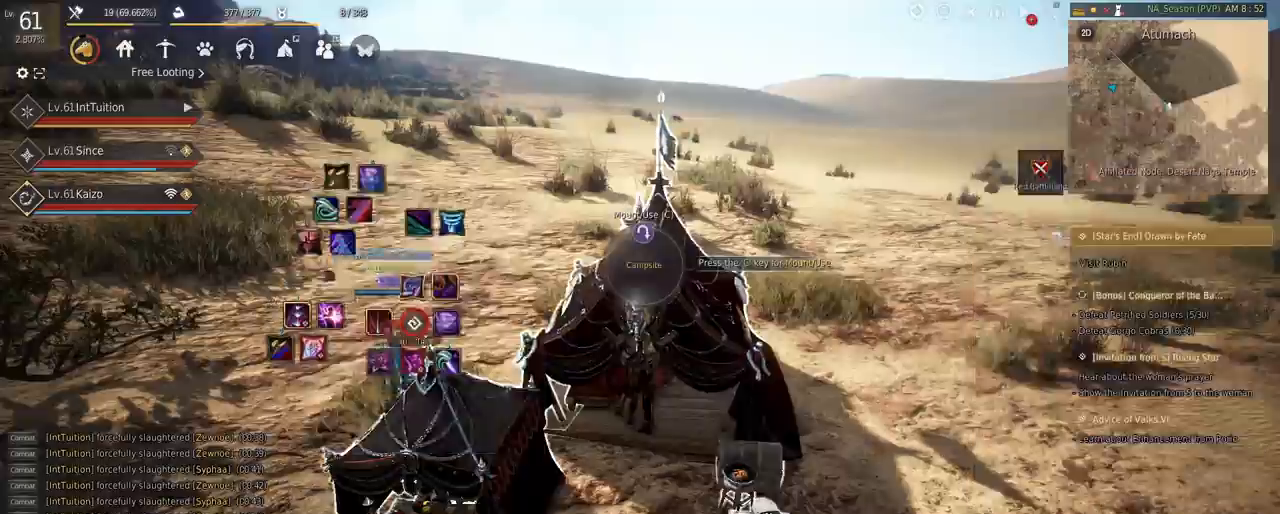
Gameplay with keyboard and mouse; each line is a JSON object with the keys and mouse buttons held at the frame after it. "events" lists presses ("down") and releases ("up") of "a", "d", "e", "f", "q", "r", "s", "shift", "space", "tab", "w", "mouse_left" and "mouse_right" between this image and that frame as [ms after this image, input, new state], when the widget could be followed in between. "mouse_left", "mouse_right" = the "left", "right" buttons of the "mouse" list. No other keys are recorded. Mouse movement is not recorded.
{"keys": ["w"], "mouse": [], "events": [[350, "w", "down"]]}
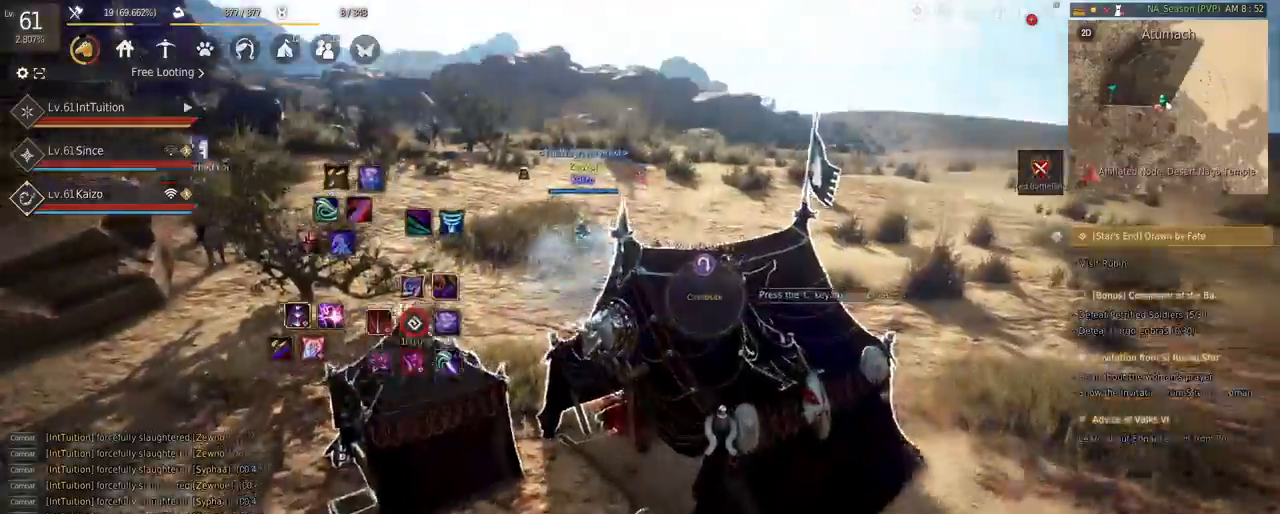
{"keys": ["w"], "mouse": [], "events": []}
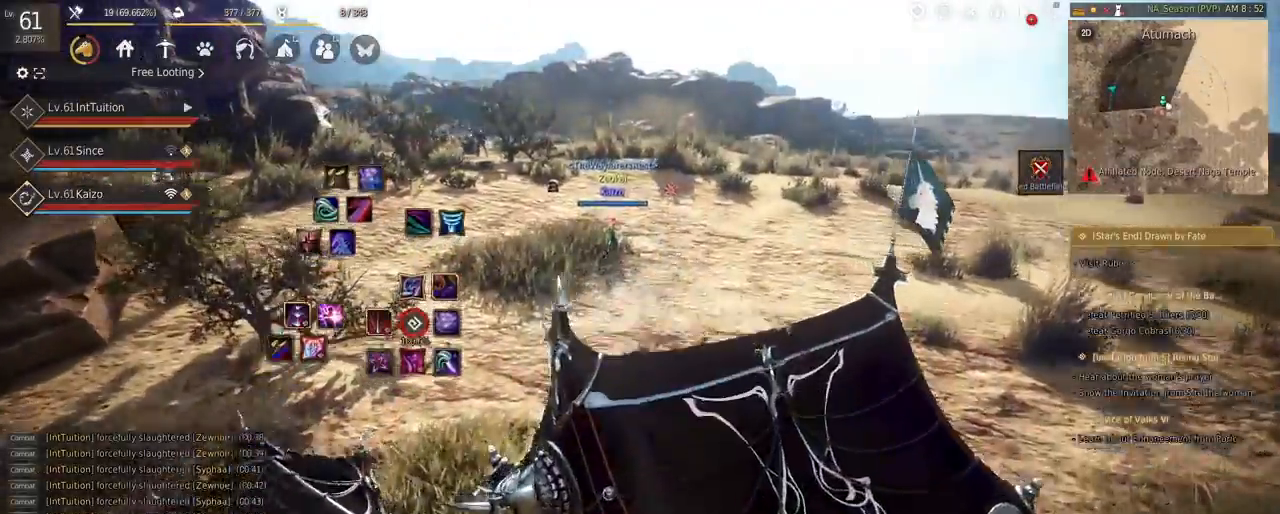
{"keys": ["w"], "mouse": [], "events": []}
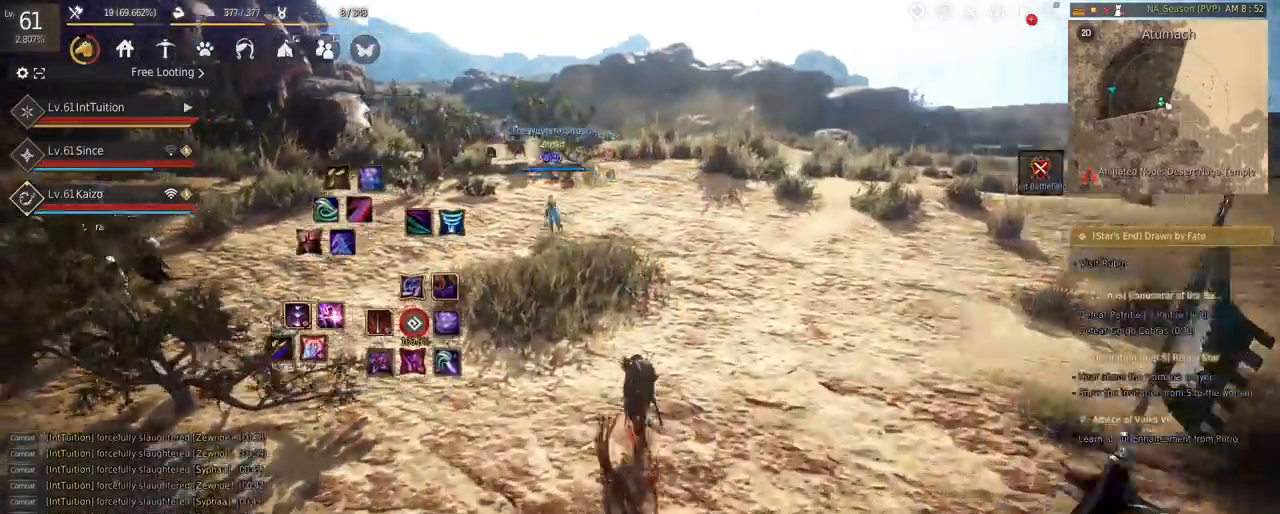
{"keys": ["w"], "mouse": [], "events": []}
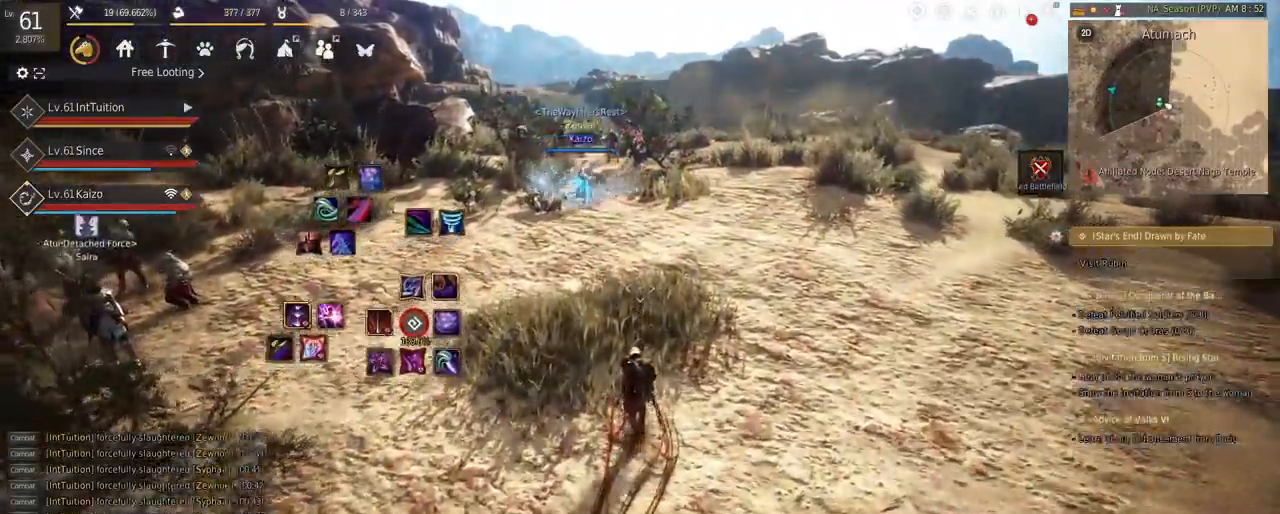
{"keys": ["a", "w"], "mouse": [], "events": [[467, "a", "down"]]}
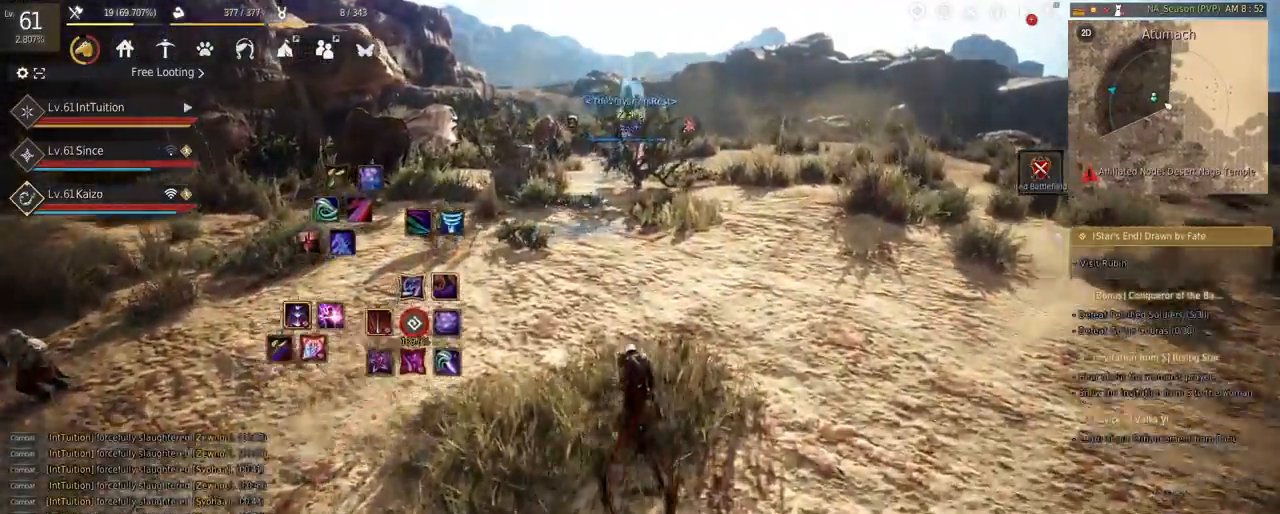
{"keys": ["w"], "mouse": [], "events": [[283, "a", "up"]]}
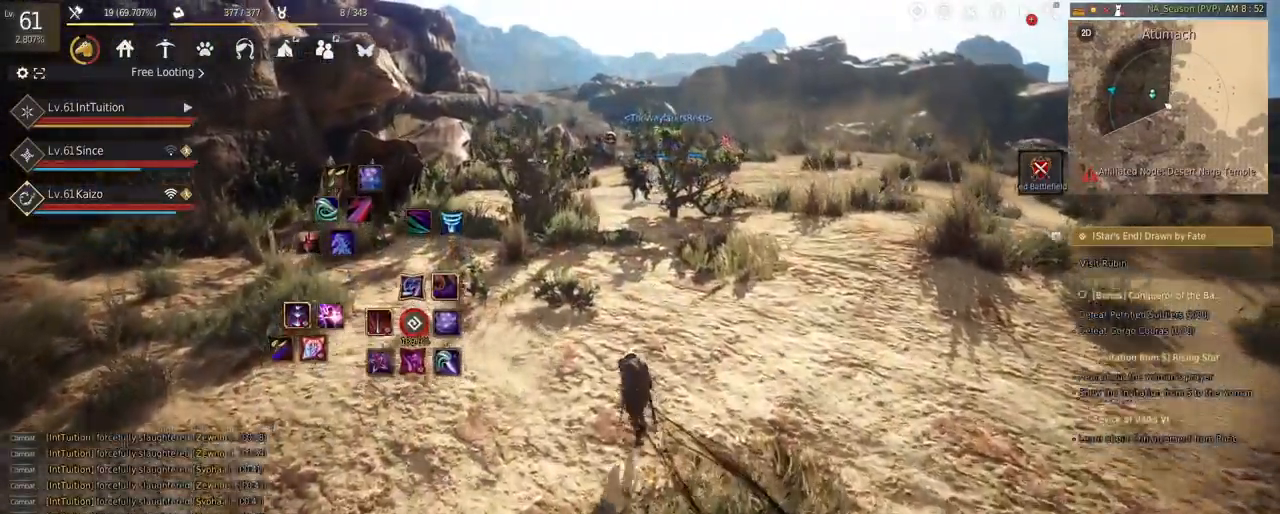
{"keys": ["w"], "mouse": [], "events": [[83, "mouse_left", "down"], [200, "mouse_left", "up"]]}
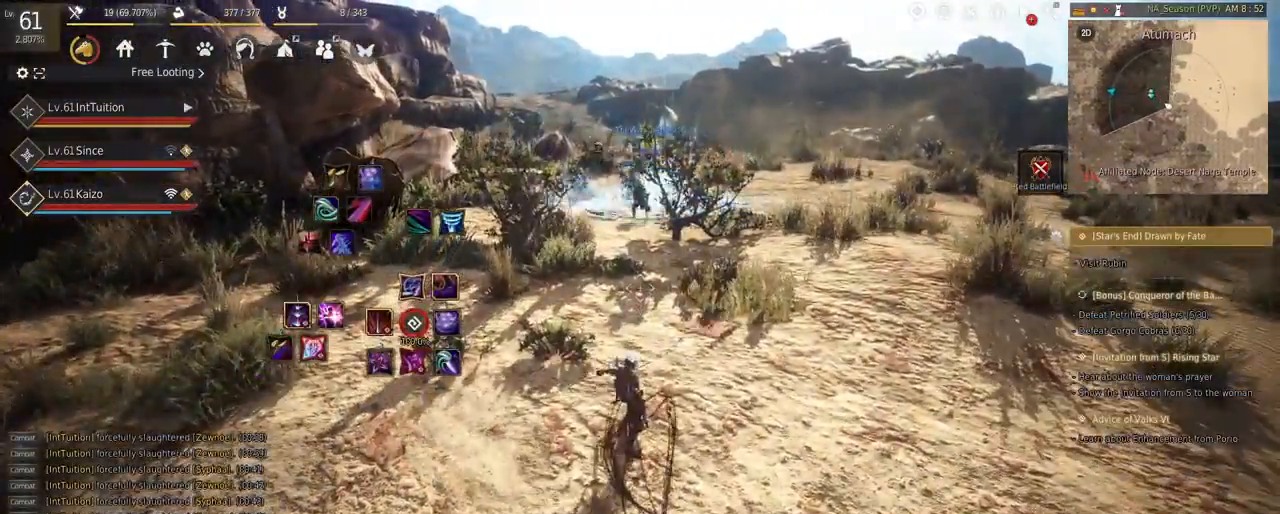
{"keys": ["w"], "mouse": [], "events": [[167, "f", "down"], [267, "f", "up"]]}
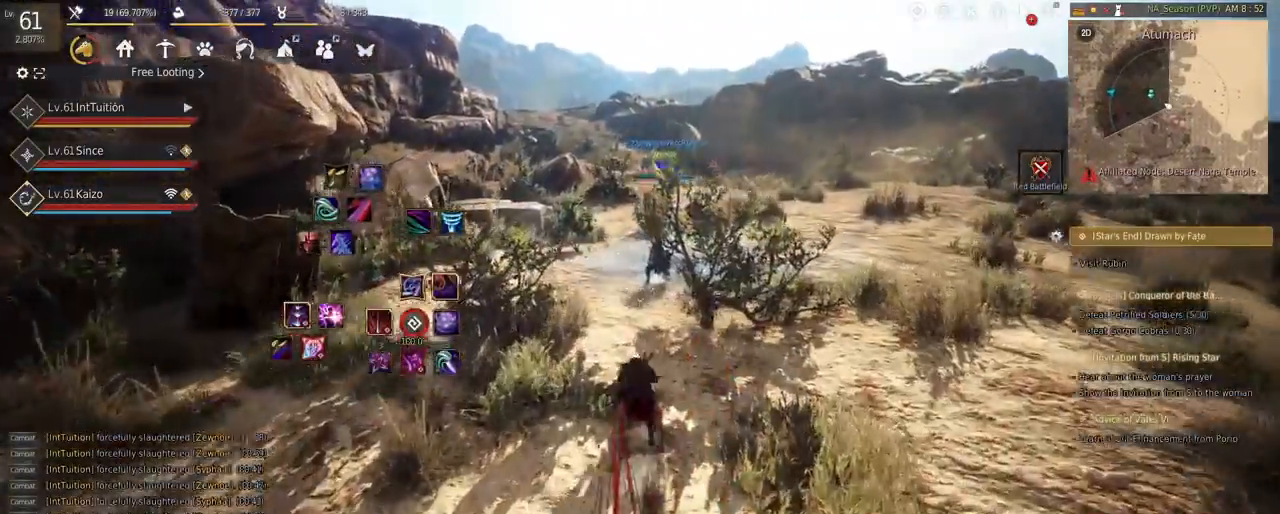
{"keys": ["w"], "mouse": [], "events": [[233, "mouse_right", "down"], [400, "mouse_right", "up"]]}
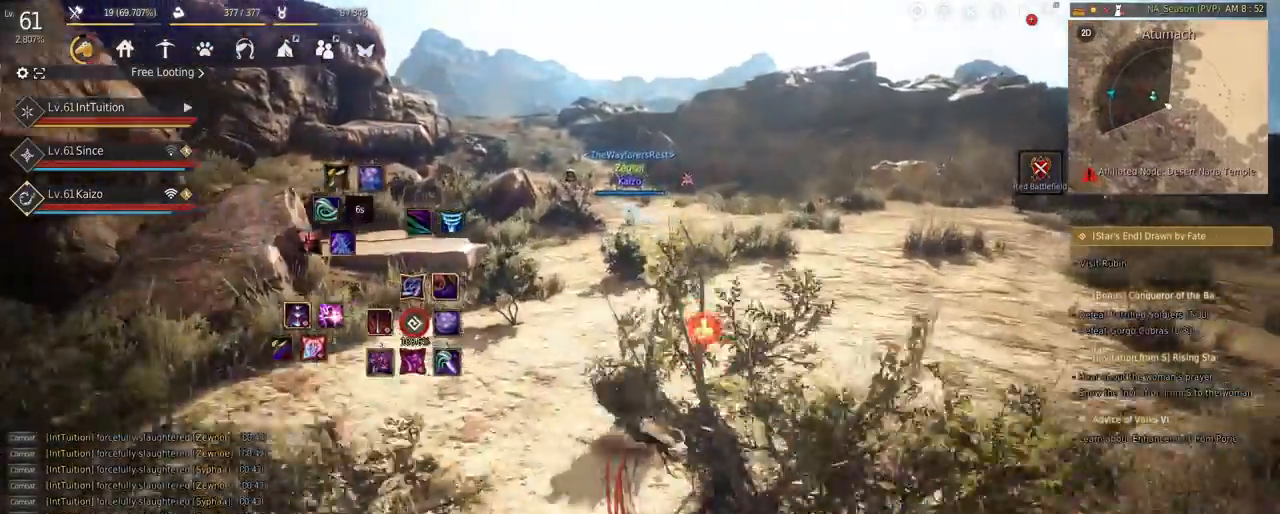
{"keys": ["w"], "mouse": [], "events": [[233, "space", "down"], [417, "space", "up"]]}
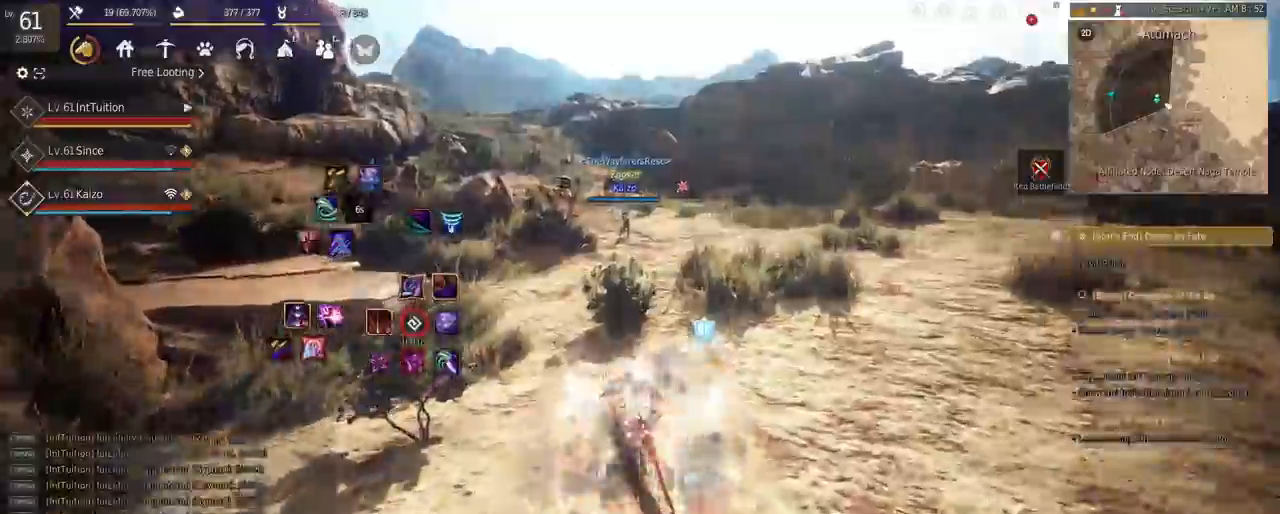
{"keys": ["f", "w"], "mouse": [], "events": [[283, "f", "down"]]}
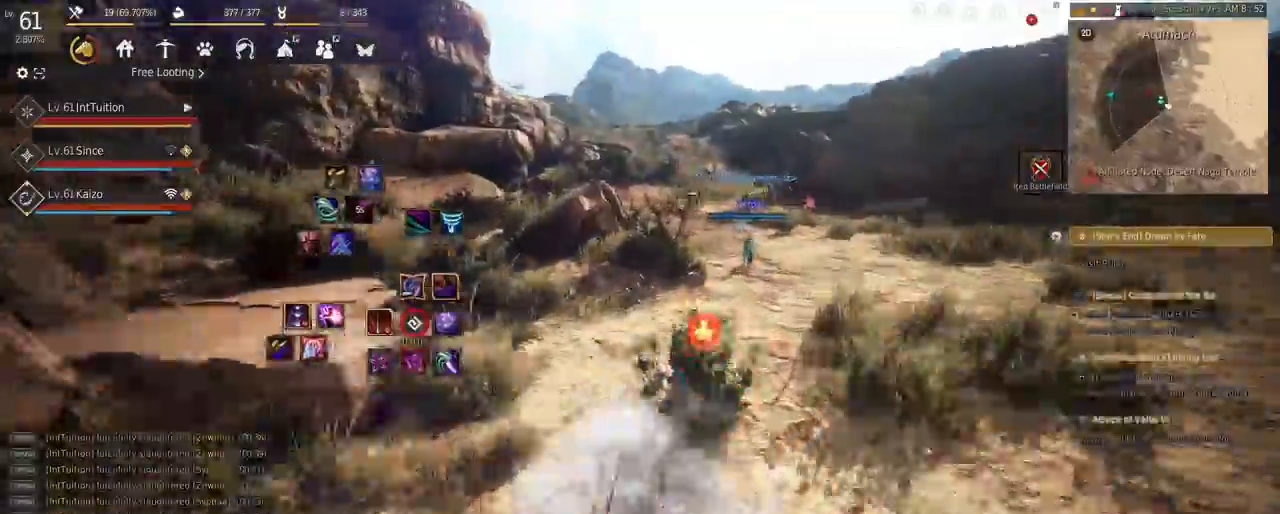
{"keys": ["w"], "mouse": [], "events": [[50, "f", "up"], [183, "shift", "down"], [250, "mouse_left", "down"], [367, "mouse_left", "up"], [467, "shift", "up"]]}
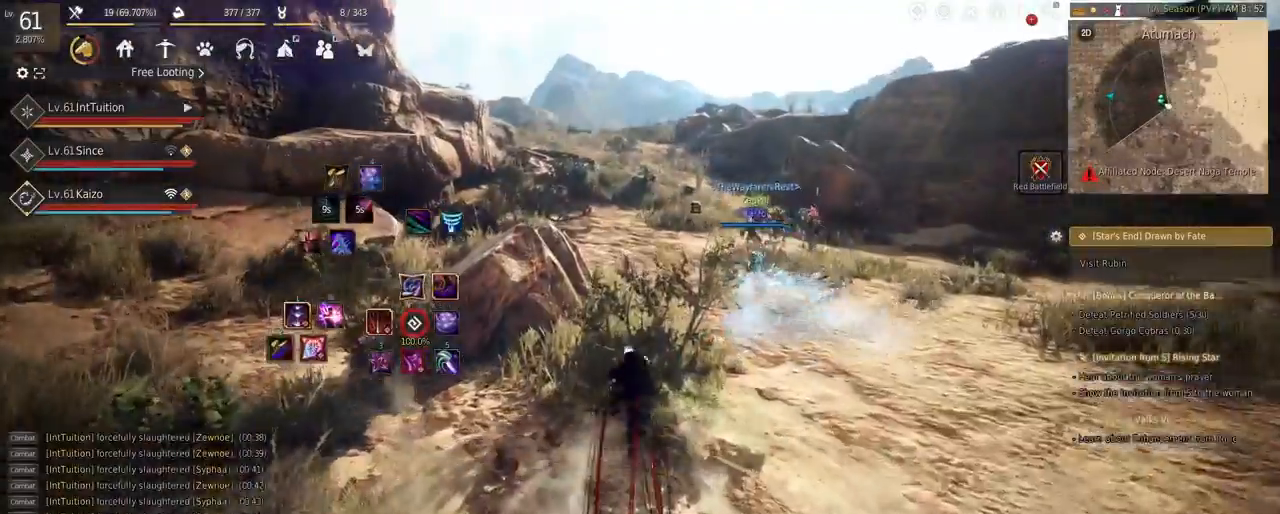
{"keys": ["f", "w"], "mouse": [], "events": [[450, "f", "down"]]}
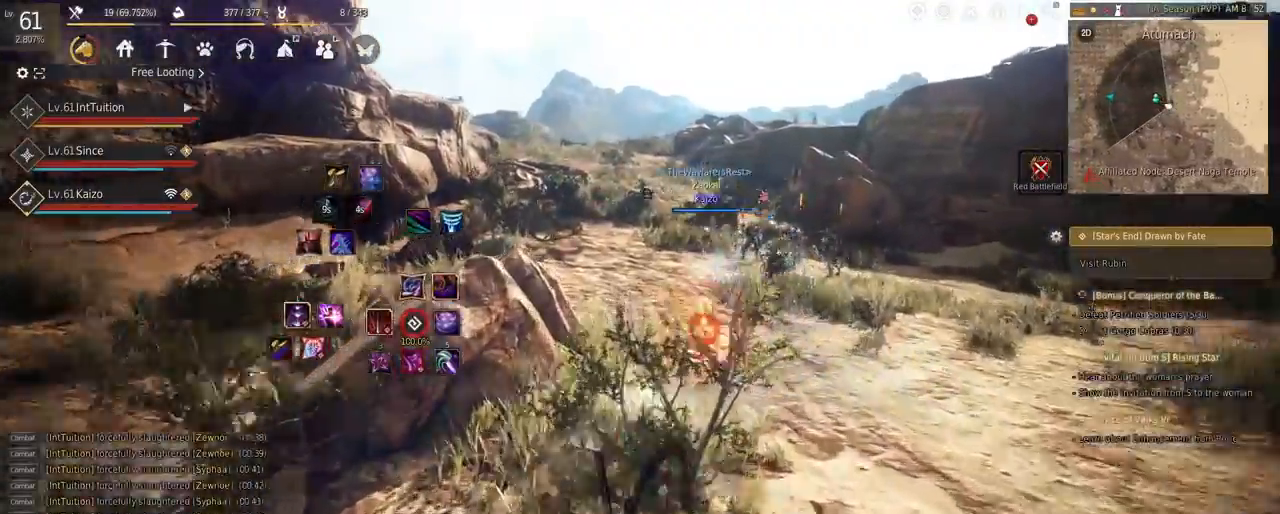
{"keys": ["w"], "mouse": [], "events": [[83, "f", "up"]]}
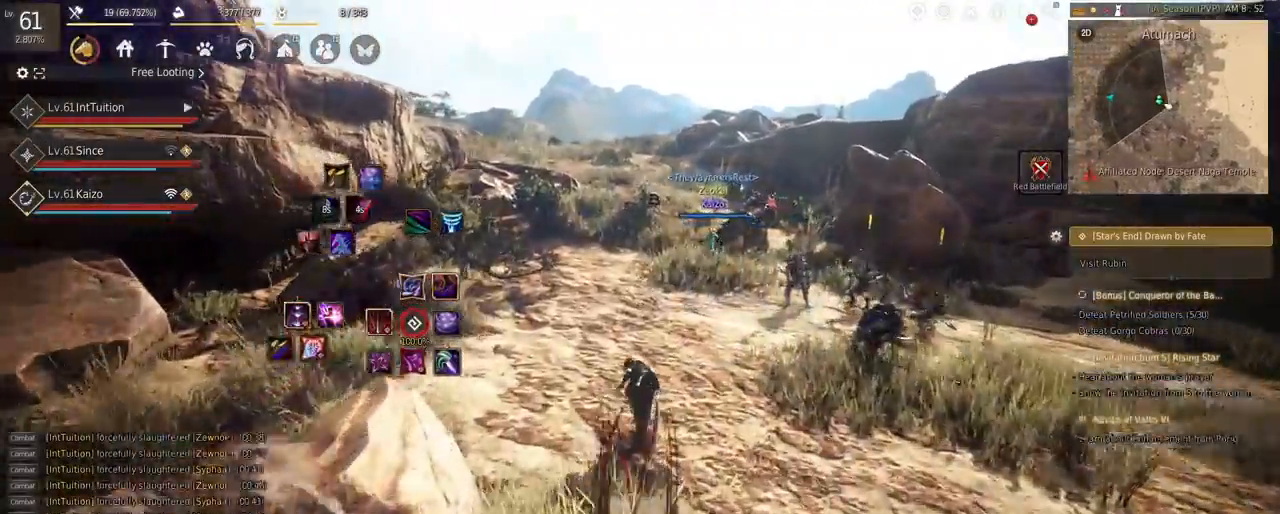
{"keys": ["w"], "mouse": [], "events": []}
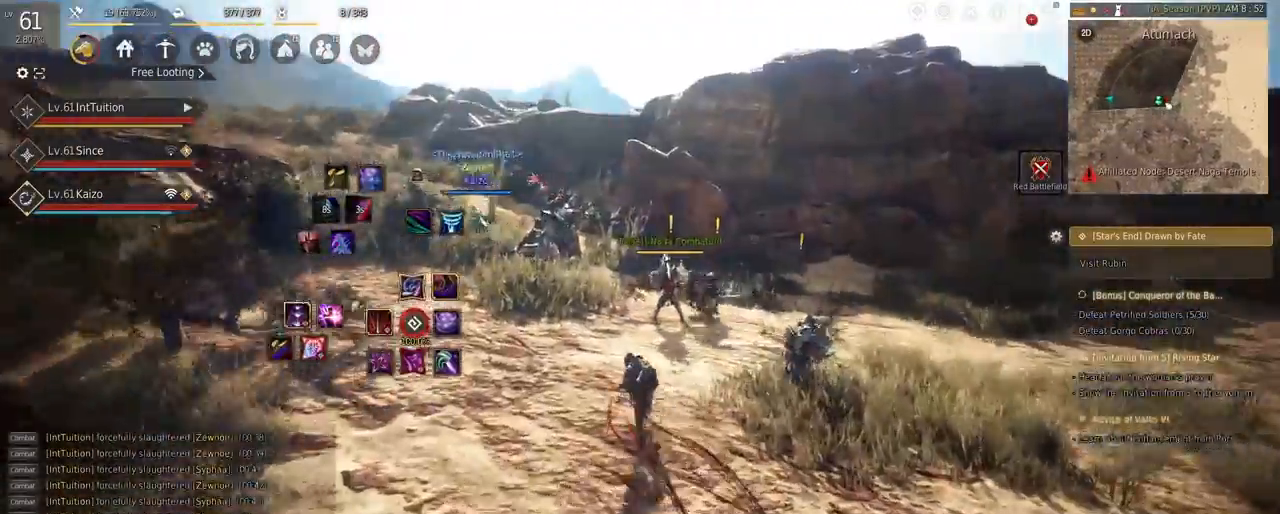
{"keys": ["w"], "mouse": [], "events": [[317, "q", "down"], [417, "q", "up"]]}
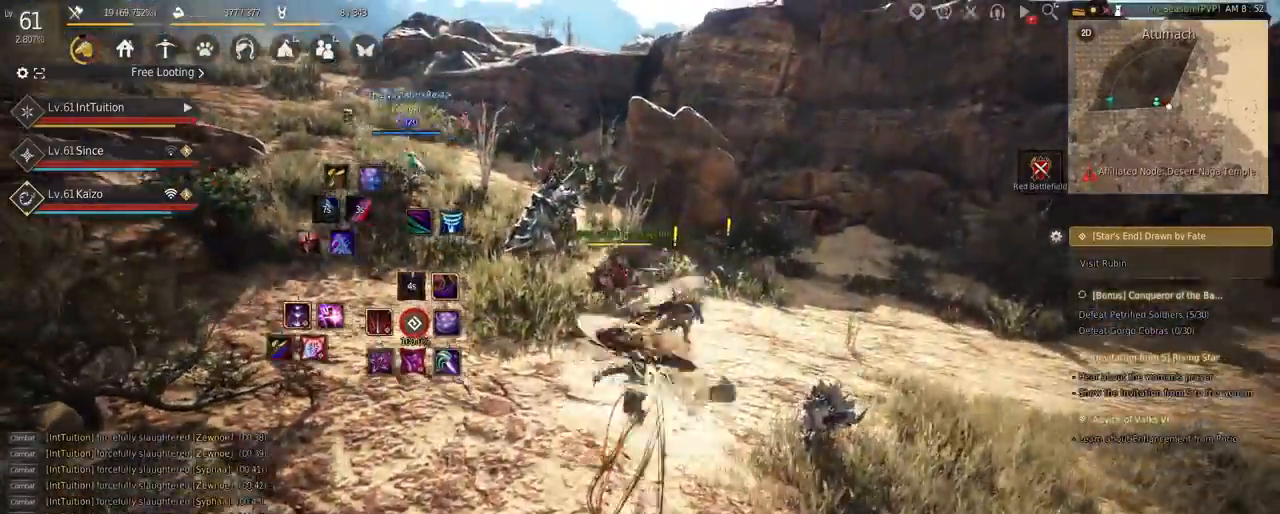
{"keys": [], "mouse": [], "events": [[383, "f", "down"], [467, "f", "up"], [467, "w", "up"]]}
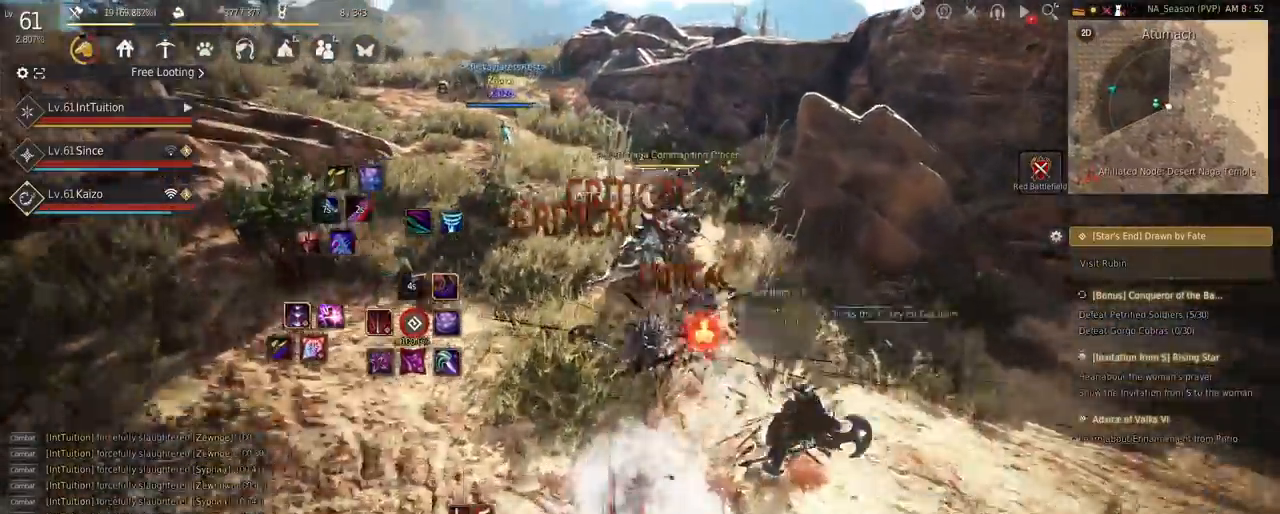
{"keys": [], "mouse": [], "events": [[67, "s", "down"], [100, "e", "down"], [400, "e", "up"], [400, "s", "up"]]}
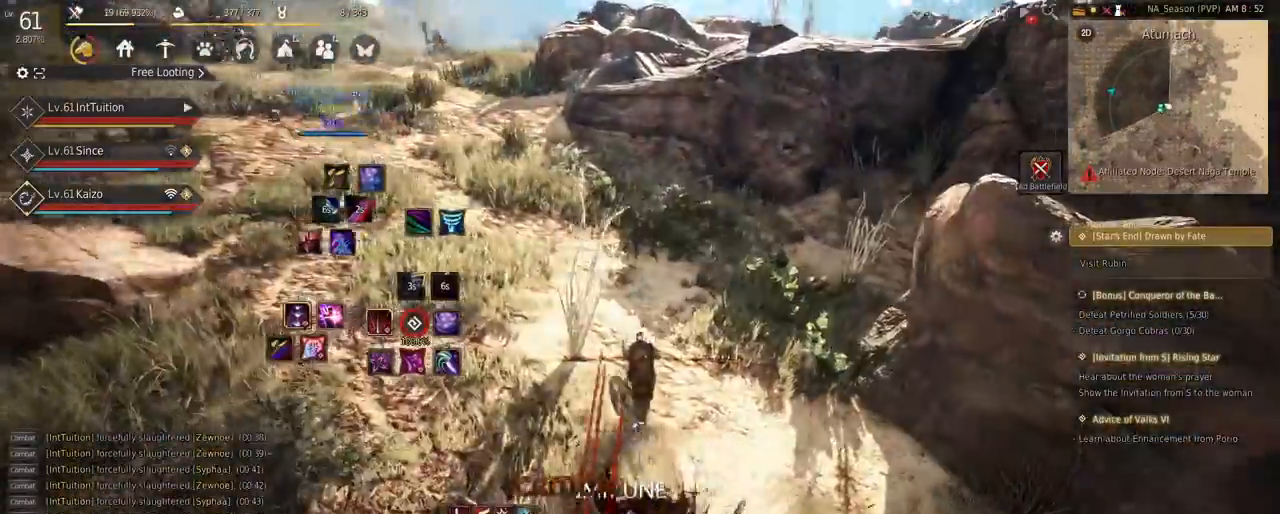
{"keys": ["w"], "mouse": [], "events": [[117, "w", "down"]]}
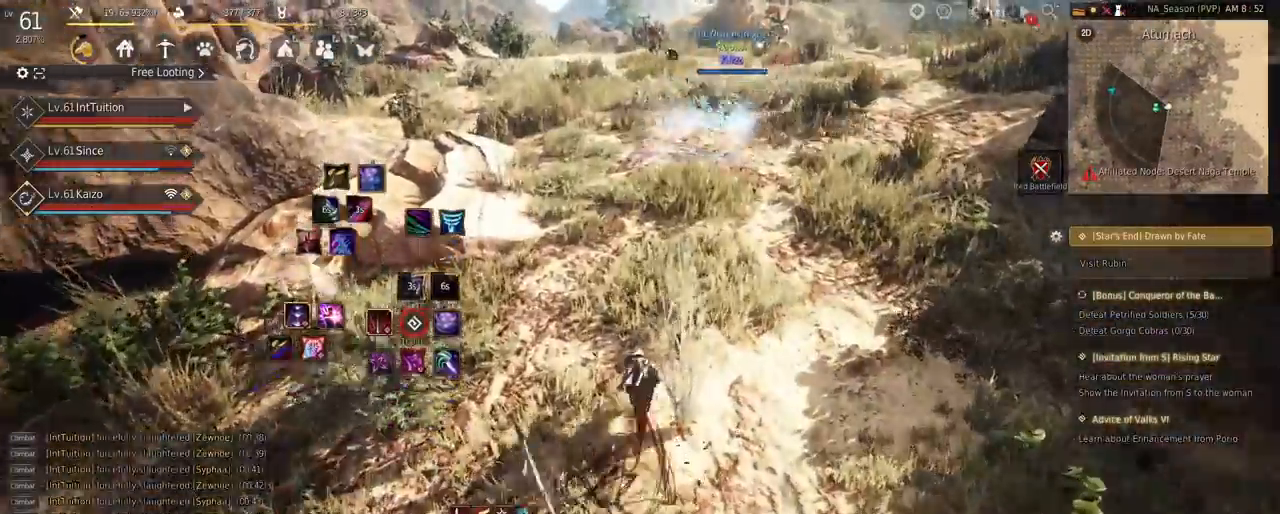
{"keys": ["w"], "mouse": [], "events": []}
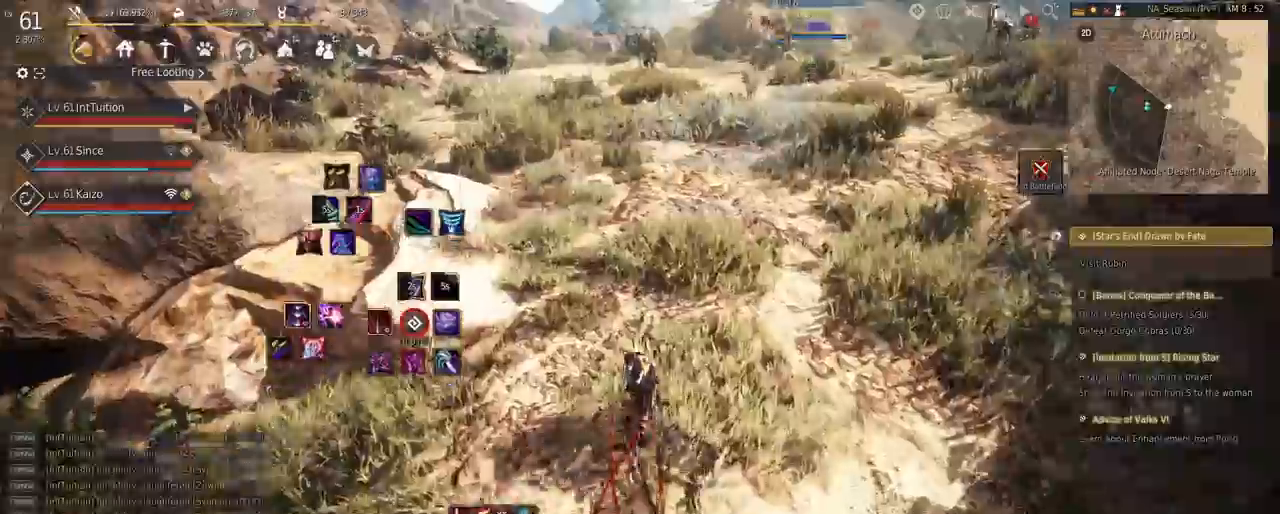
{"keys": ["w"], "mouse": [], "events": [[67, "a", "down"], [233, "a", "up"]]}
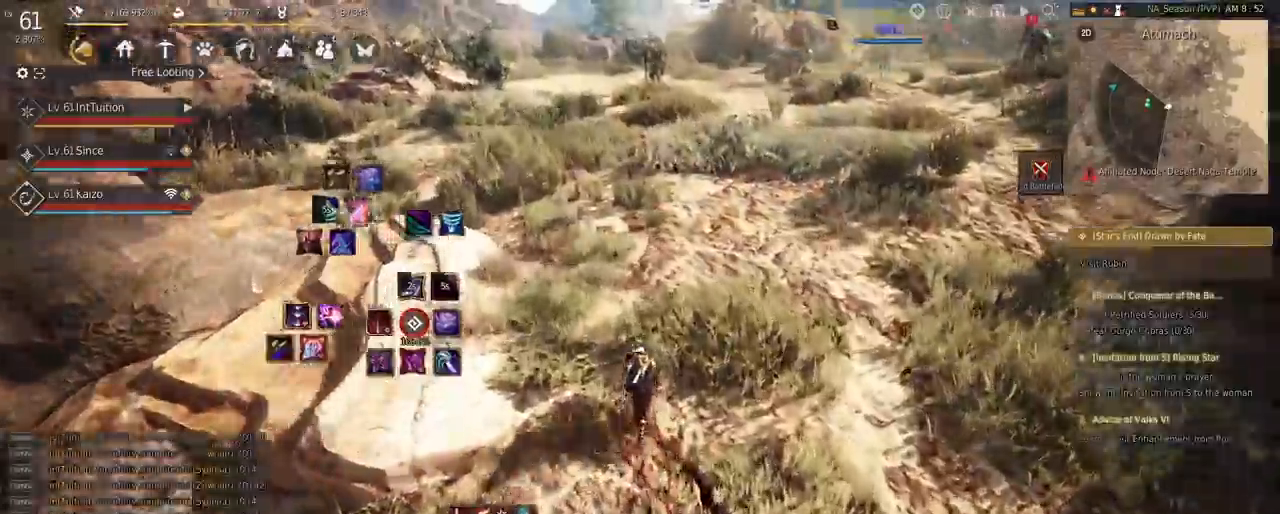
{"keys": ["w"], "mouse": [], "events": []}
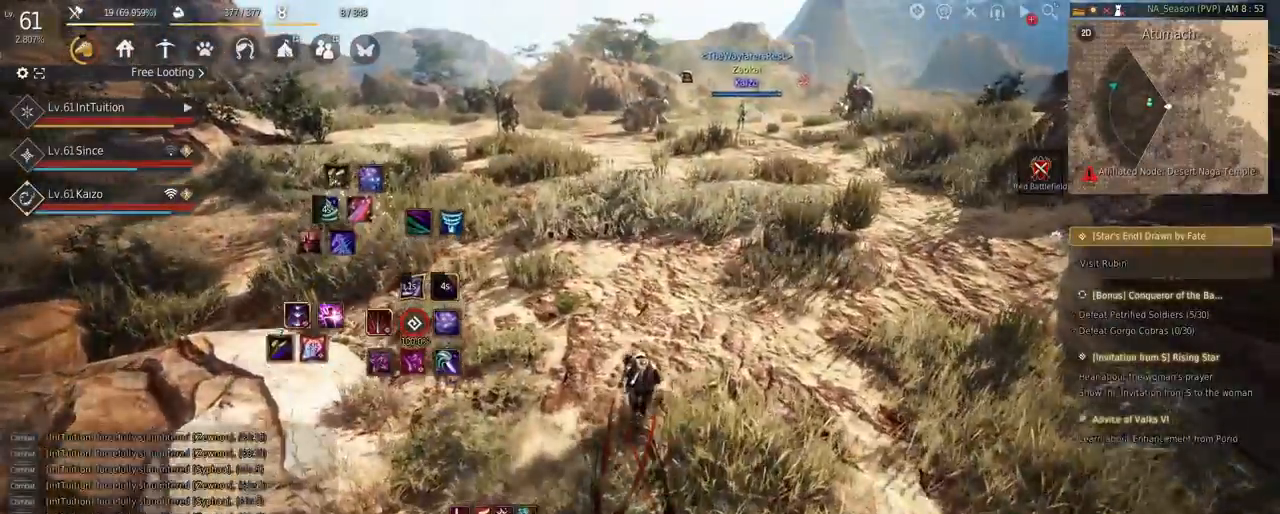
{"keys": ["w"], "mouse": [], "events": [[167, "f", "down"], [333, "f", "up"]]}
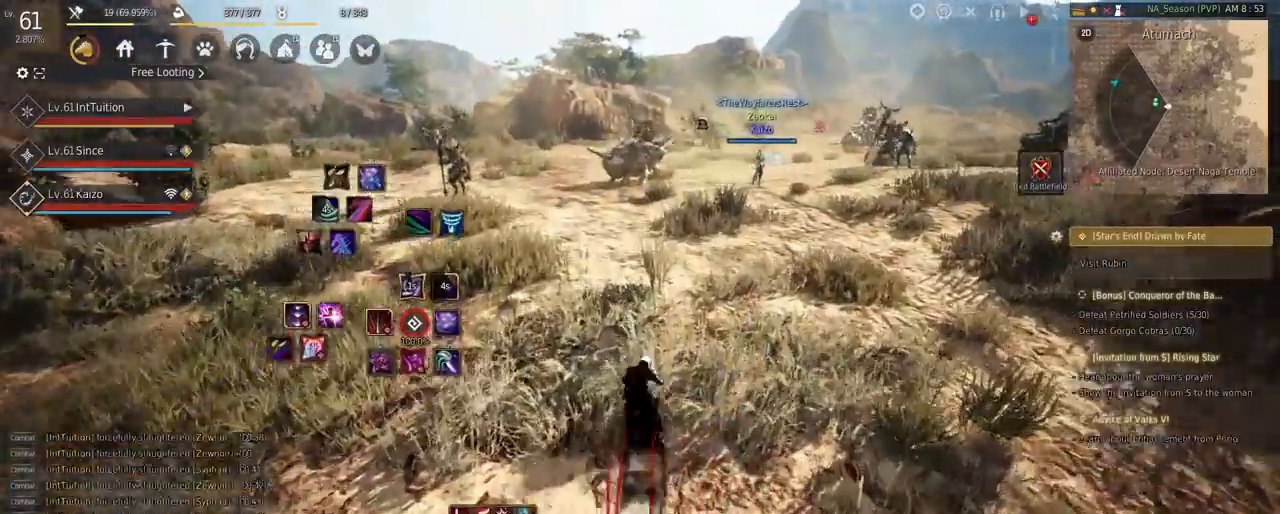
{"keys": ["w"], "mouse": [], "events": []}
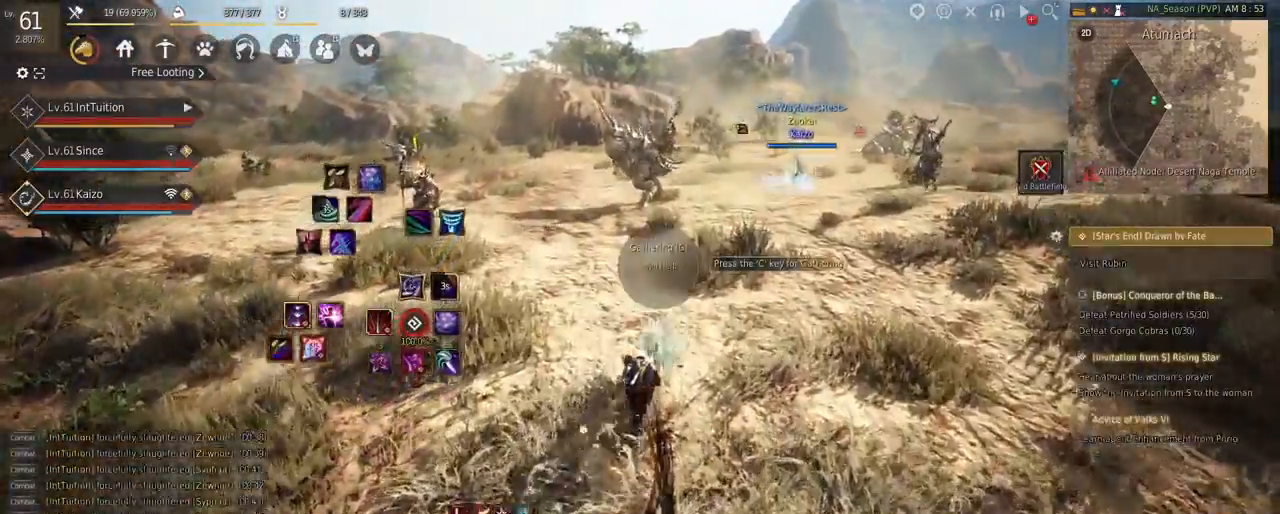
{"keys": ["w"], "mouse": [], "events": []}
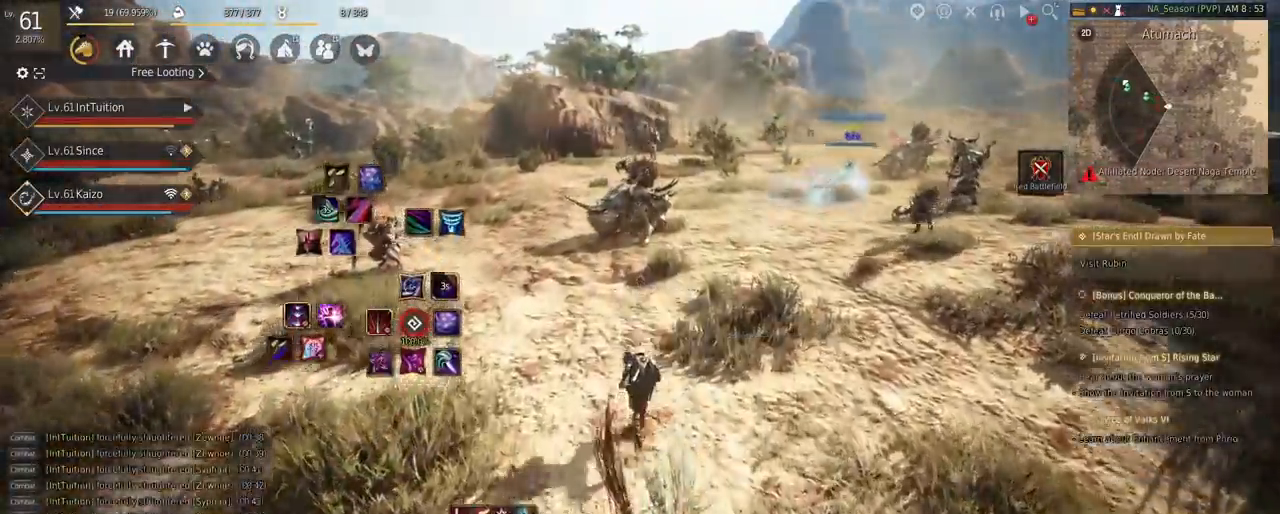
{"keys": ["w"], "mouse": [], "events": []}
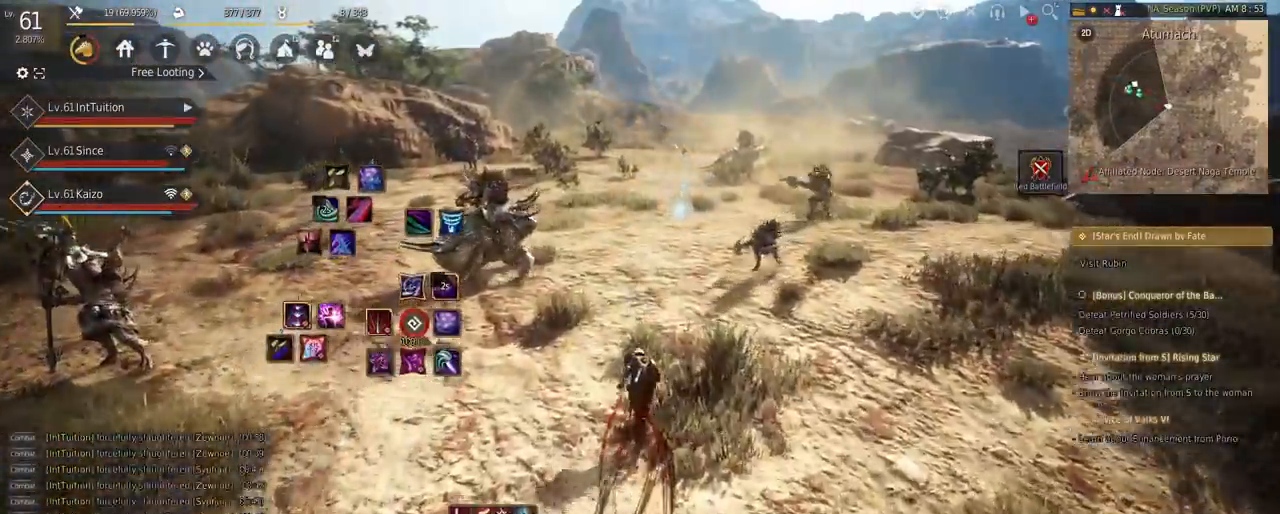
{"keys": ["w"], "mouse": [], "events": []}
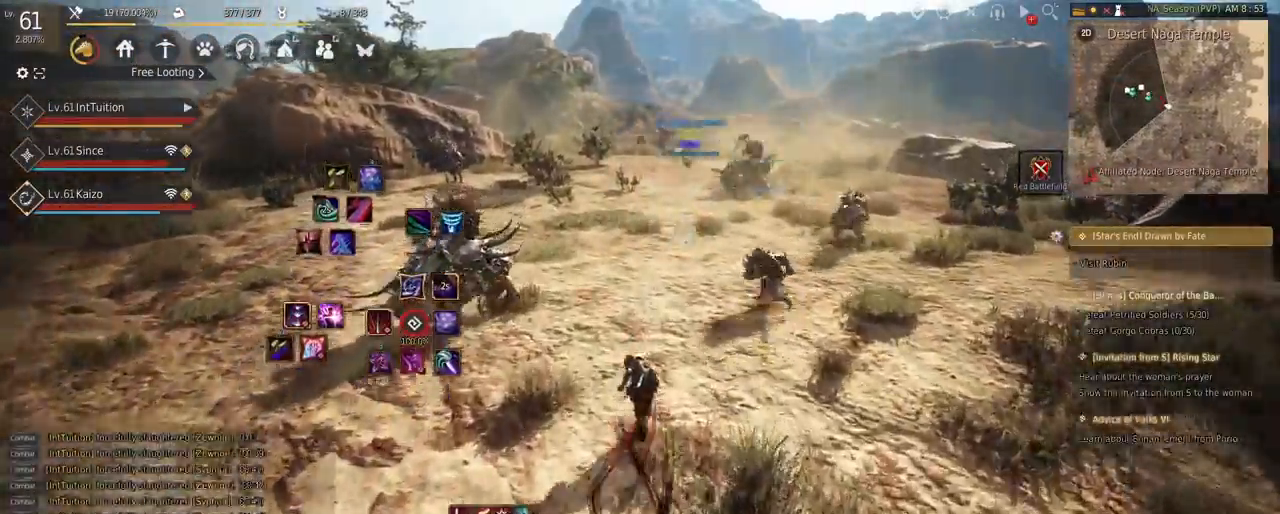
{"keys": ["a", "w"], "mouse": [], "events": [[50, "f", "down"], [200, "f", "up"], [333, "a", "down"]]}